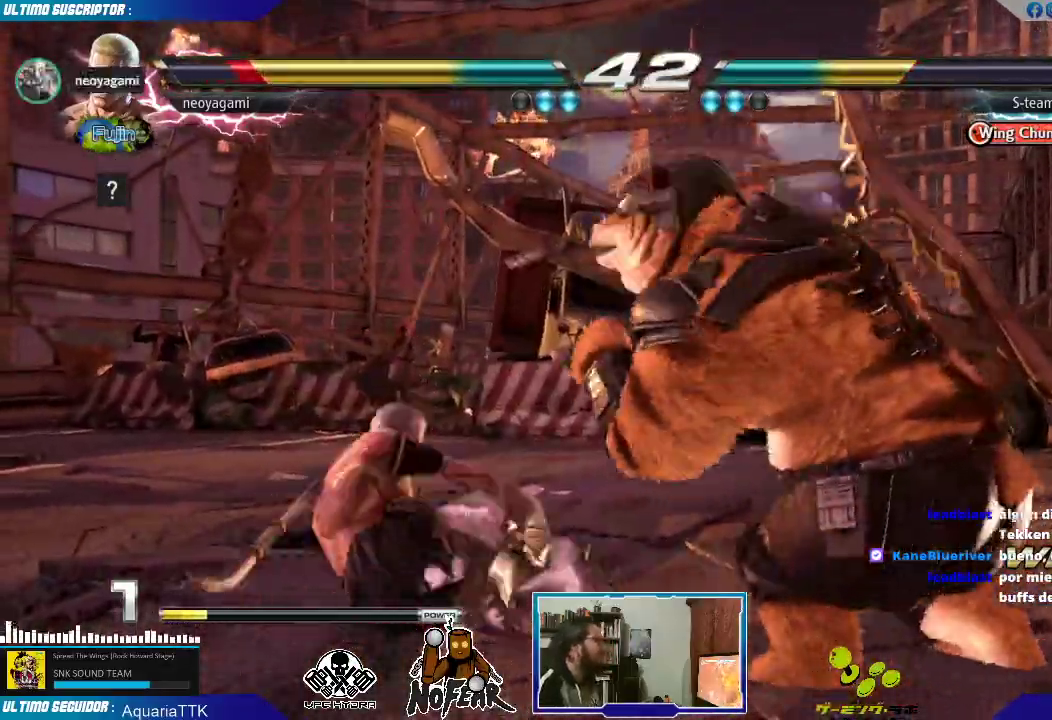
Gameplay with a controller (arcade stick); each line is a JSON object with the inputs held at the frame after it (dt_ms = milliseconds from this image to that frame). "events" lists button and stick changes between this image and that frame as [ms after this image, input, new state], when the widget could be followed in between. Not read: L3 R3.
{"dt_ms": 500, "buttons": [], "left_stick": "center", "events": []}
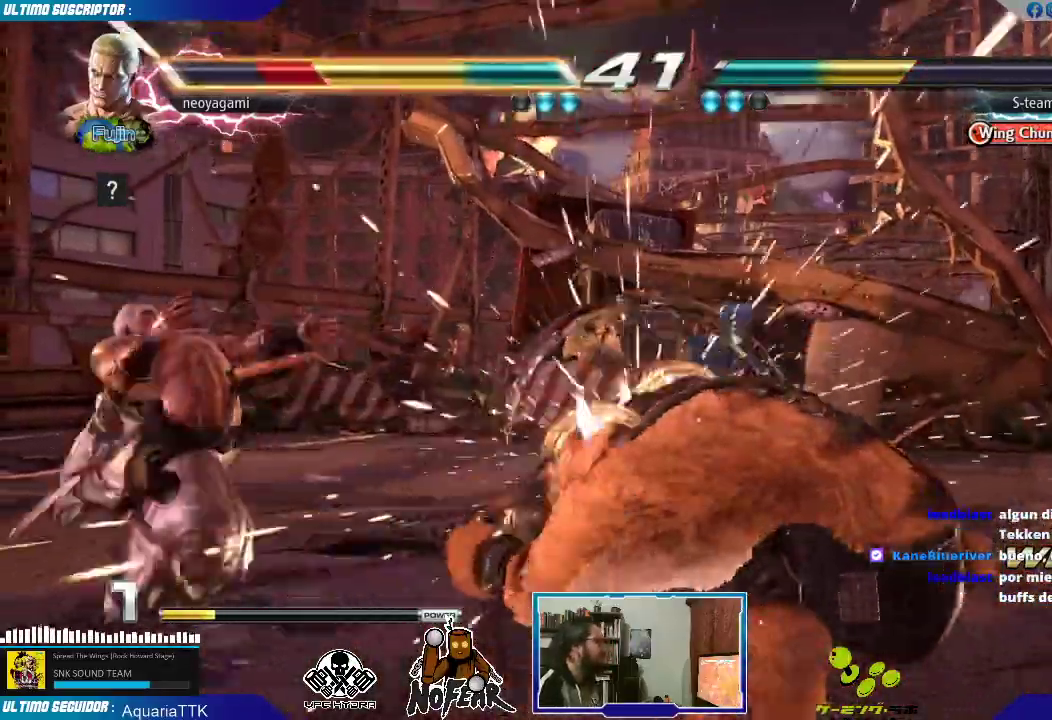
{"dt_ms": 500, "buttons": [], "left_stick": "left", "events": [[333, "left_stick", "left"]]}
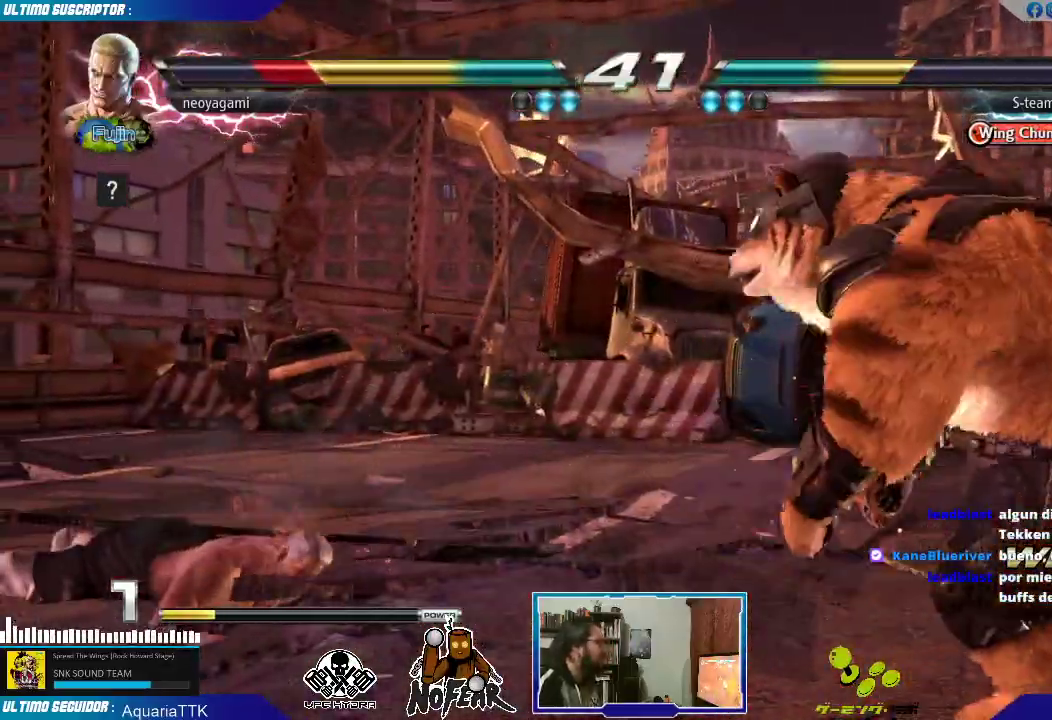
{"dt_ms": 500, "buttons": [], "left_stick": "center"}
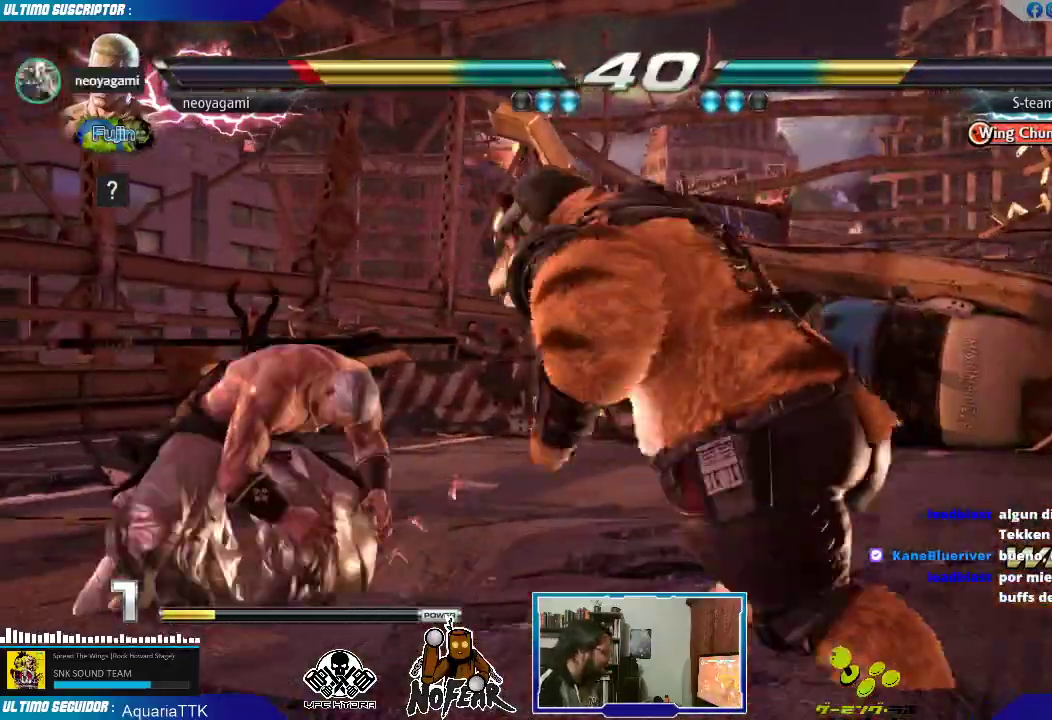
{"dt_ms": 500, "buttons": [], "left_stick": "left", "events": [[33, "left_stick", "left"], [83, "left_stick", "center"], [150, "left_stick", "left"], [200, "left_stick", "center"], [267, "left_stick", "left"]]}
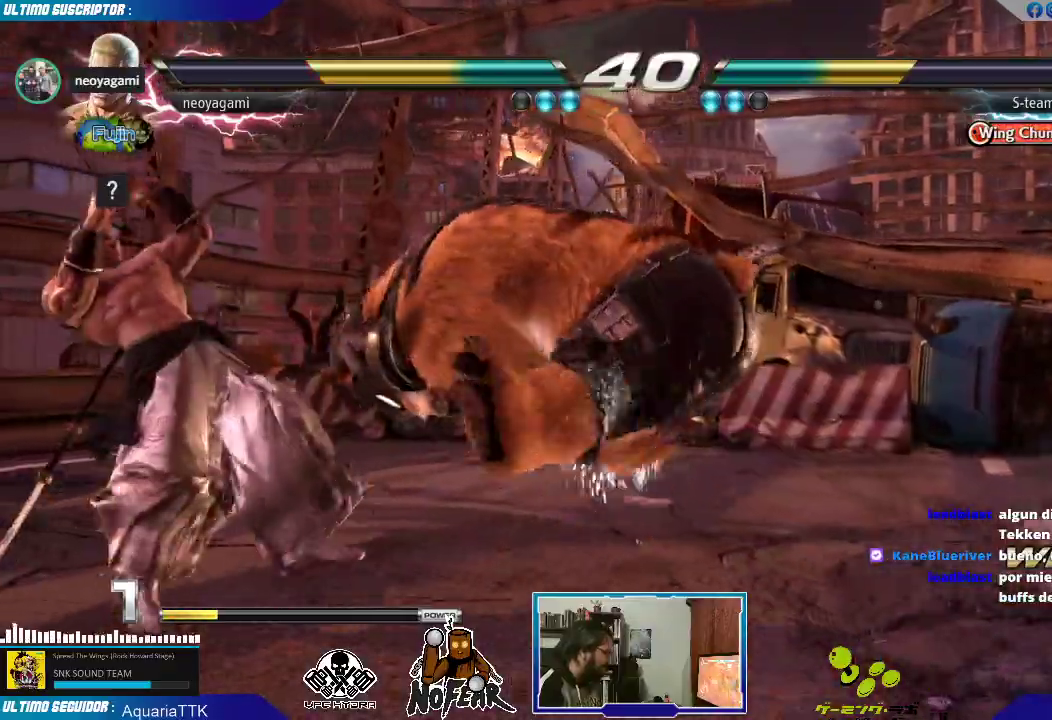
{"dt_ms": 500, "buttons": [], "left_stick": "left", "events": [[167, "left_stick", "center"], [450, "left_stick", "left"]]}
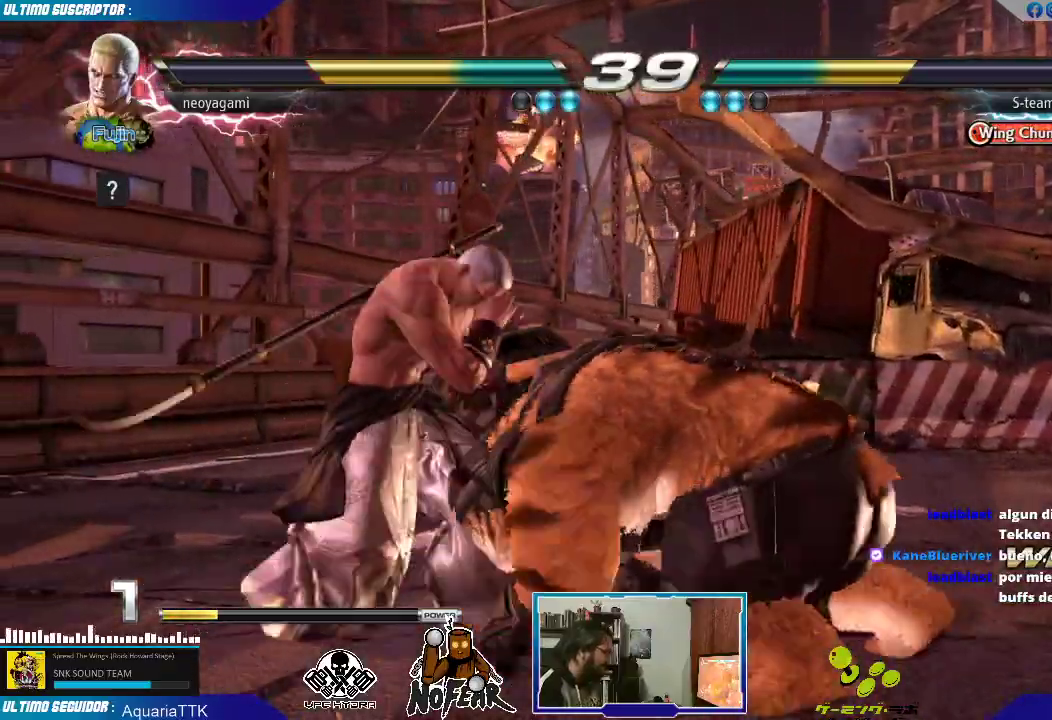
{"dt_ms": 500, "buttons": [], "left_stick": "down", "events": [[17, "left_stick", "center"], [67, "left_stick", "left"], [450, "left_stick", "down"]]}
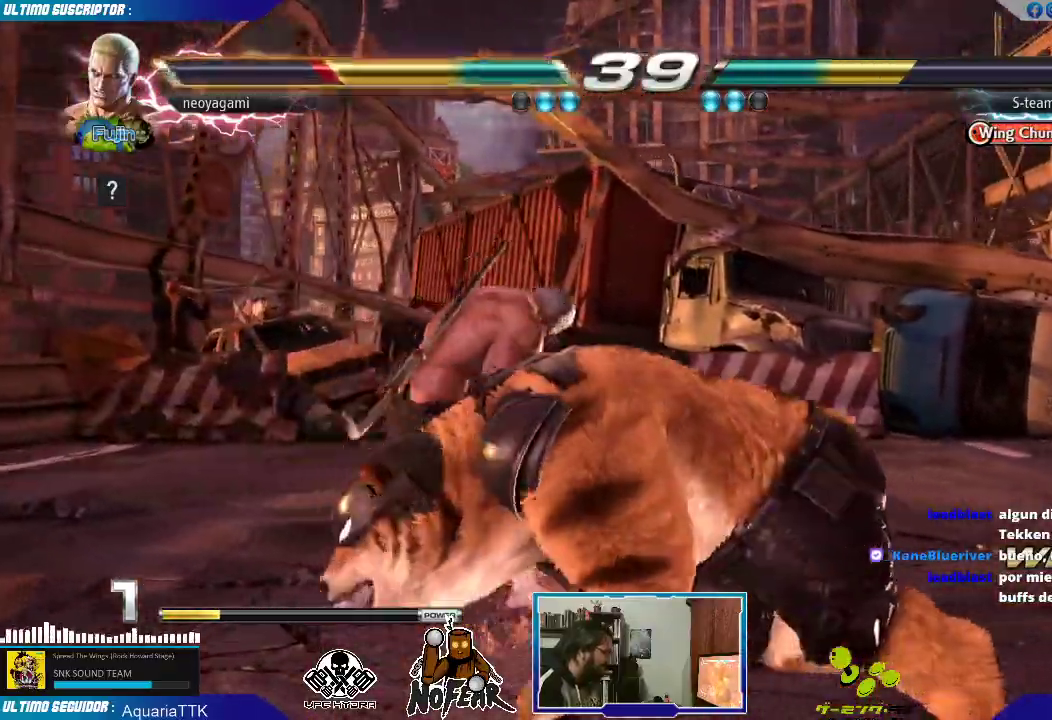
{"dt_ms": 500, "buttons": [], "left_stick": "down", "events": [[50, "left_stick", "center"], [300, "left_stick", "down"], [450, "SQUARE", "down"], [483, "SQUARE", "up"]]}
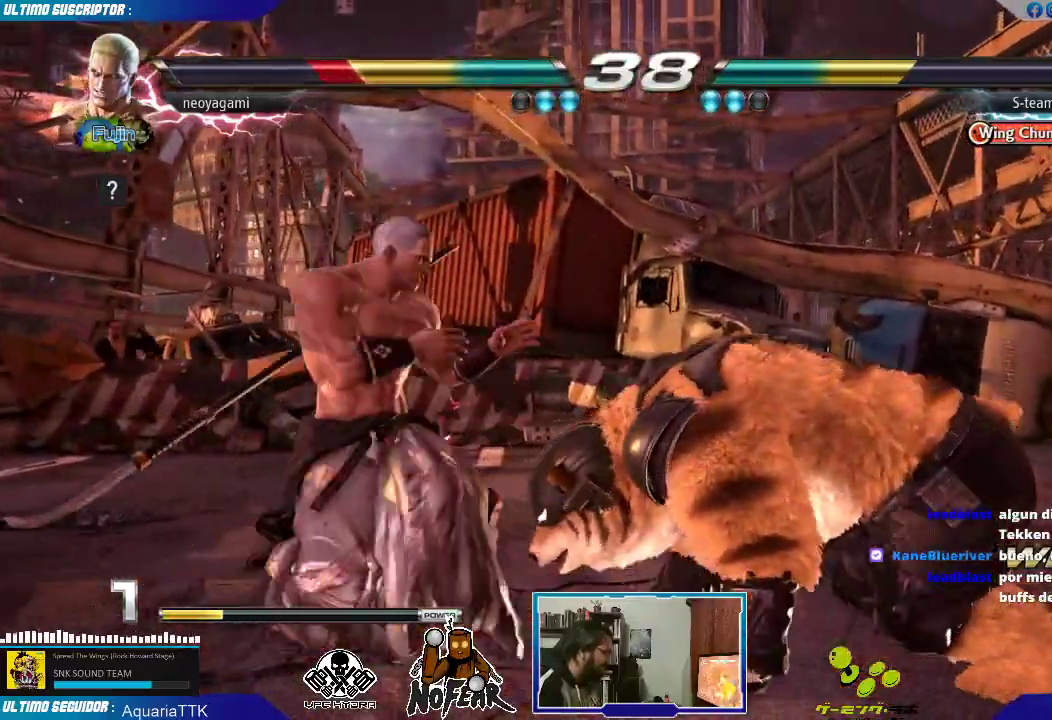
{"dt_ms": 500, "buttons": [], "left_stick": "center", "events": [[50, "SQUARE", "down"], [100, "SQUARE", "up"], [150, "SQUARE", "down"], [233, "SQUARE", "up"], [233, "left_stick", "center"]]}
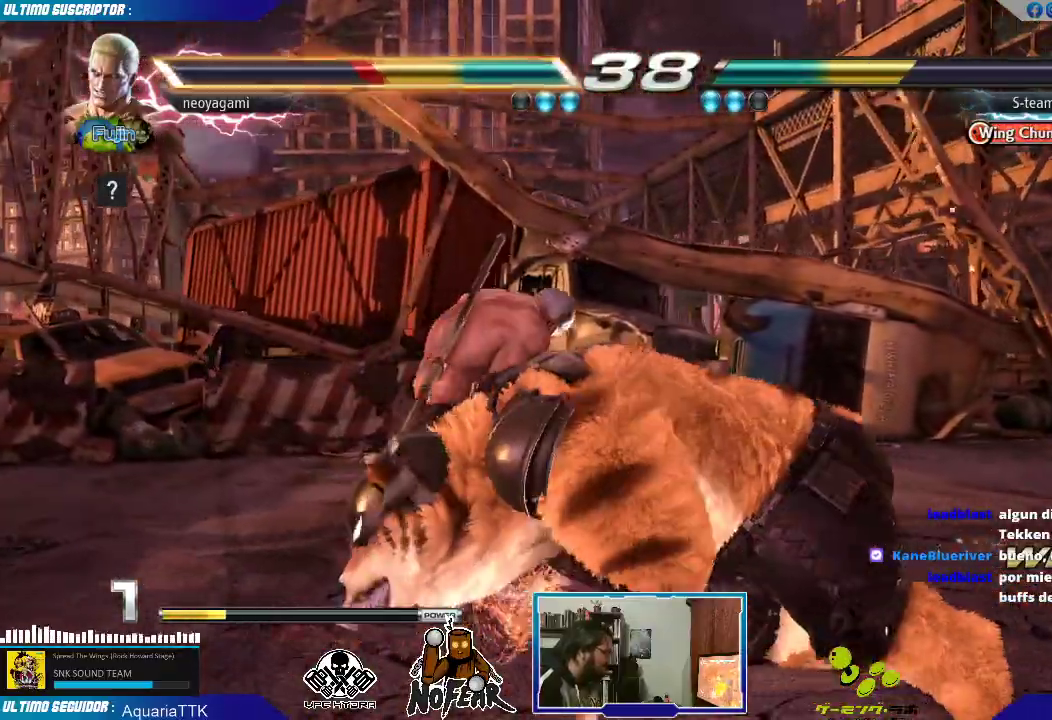
{"dt_ms": 500, "buttons": [], "left_stick": "down", "events": [[467, "left_stick", "down"]]}
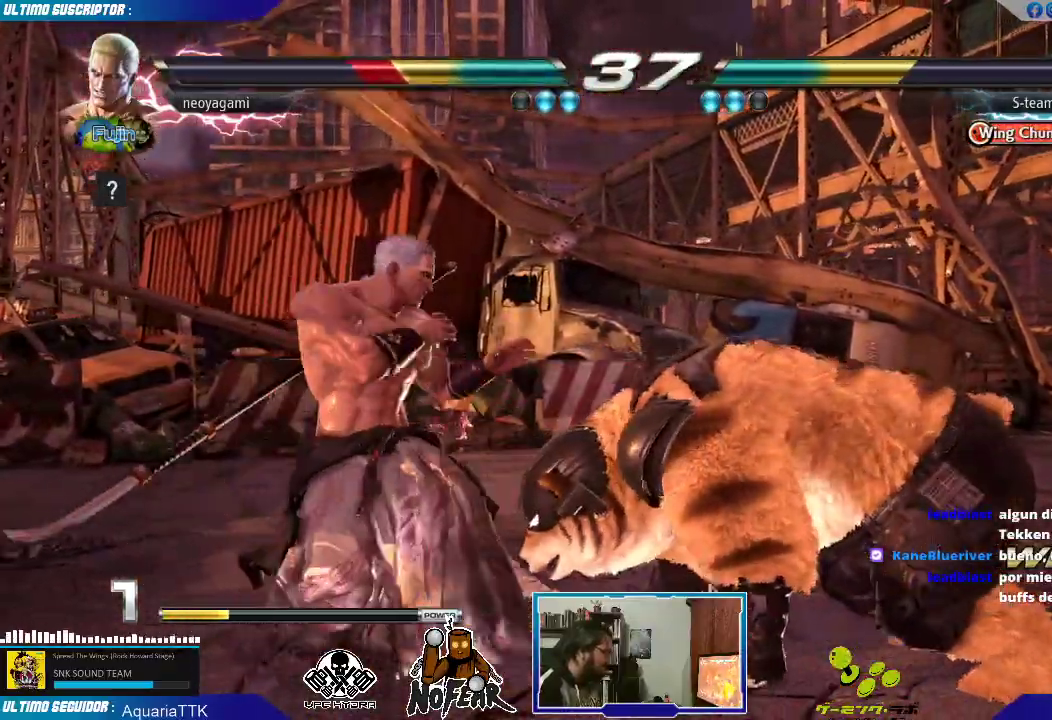
{"dt_ms": 500, "buttons": [], "left_stick": "center", "events": [[17, "L1", "down"], [67, "L1", "up"], [100, "left_stick", "center"], [150, "L1", "down"], [167, "left_stick", "right"], [200, "L1", "up"], [250, "left_stick", "center"], [267, "L1", "down"], [317, "L1", "up"]]}
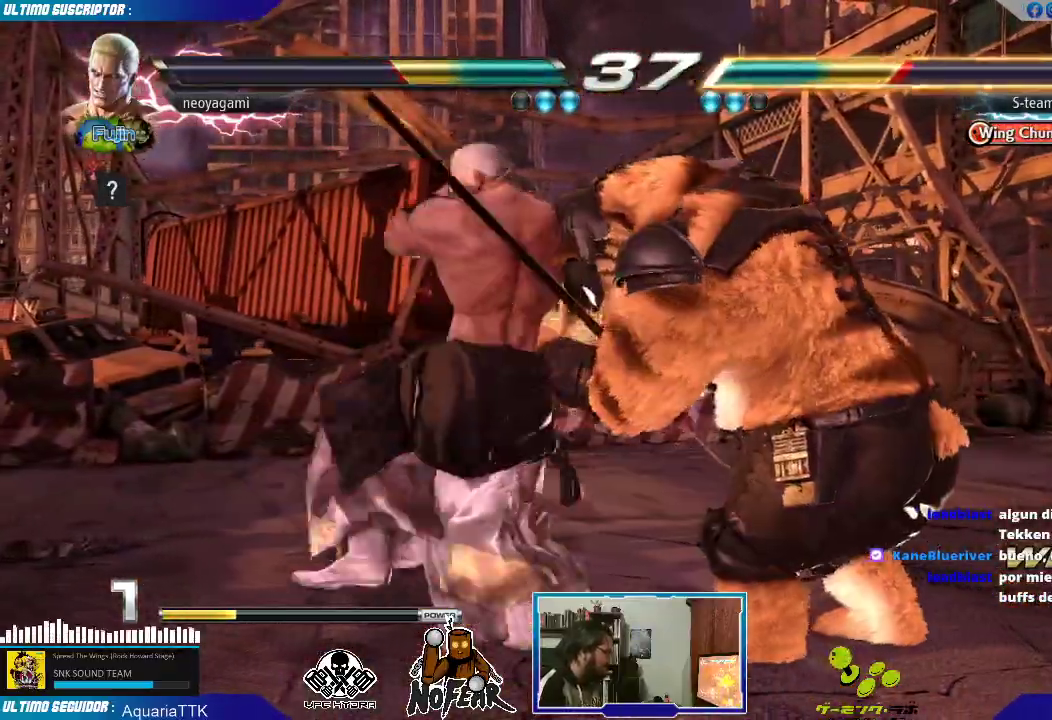
{"dt_ms": 500, "buttons": ["SQUARE"], "left_stick": "center", "events": [[117, "TRIANGLE", "down"], [133, "TRIANGLE", "up"], [483, "SQUARE", "down"]]}
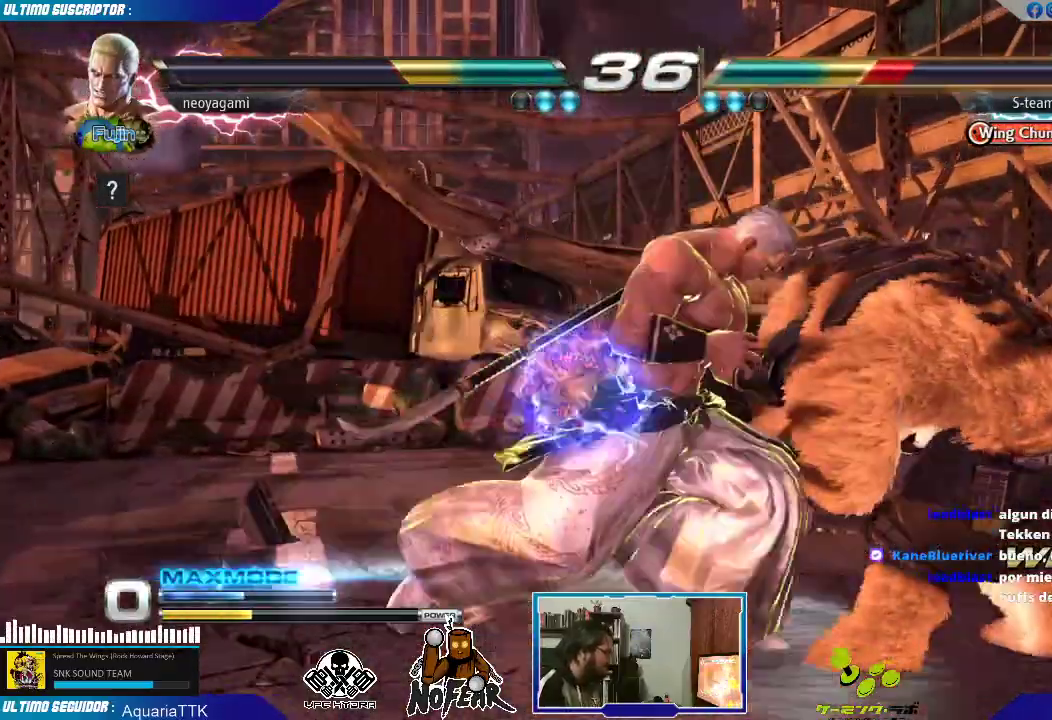
{"dt_ms": 500, "buttons": [], "left_stick": "center", "events": [[17, "SQUARE", "up"], [117, "left_stick", "right"], [150, "L1", "down"], [183, "L1", "up"], [283, "L1", "down"], [317, "L1", "up"], [383, "L1", "down"], [383, "left_stick", "center"], [450, "L1", "up"]]}
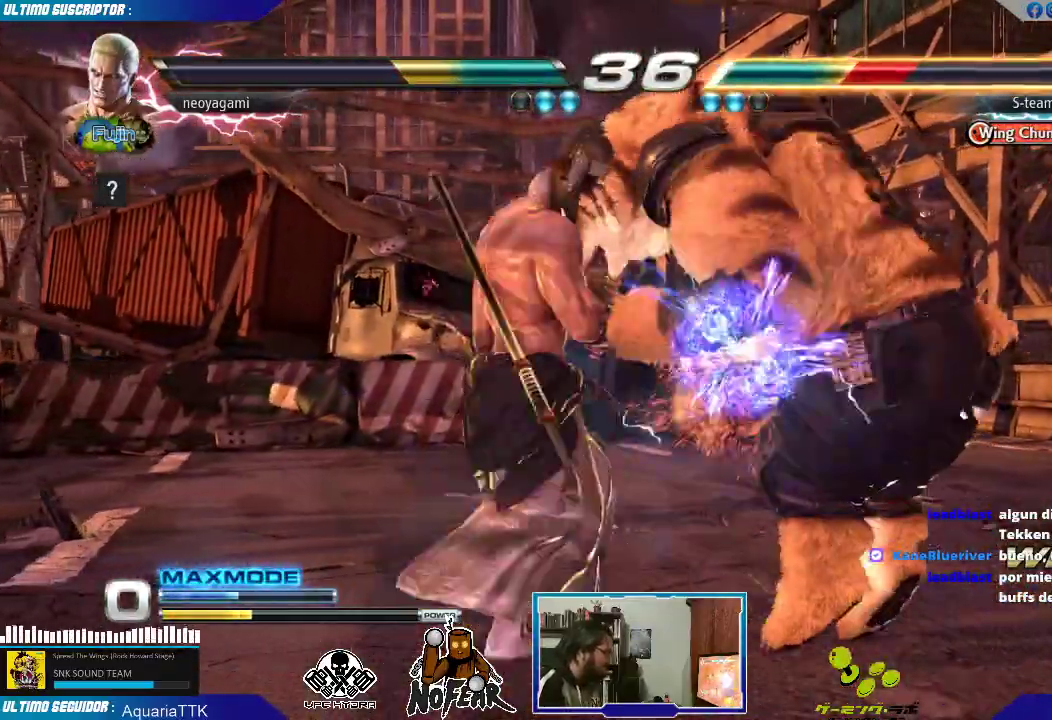
{"dt_ms": 500, "buttons": ["TRIANGLE"], "left_stick": "center", "events": [[50, "left_stick", "right"], [133, "left_stick", "down"], [217, "TRIANGLE", "down"], [250, "left_stick", "right"], [267, "TRIANGLE", "up"], [300, "left_stick", "center"], [333, "TRIANGLE", "down"], [400, "TRIANGLE", "up"], [450, "TRIANGLE", "down"]]}
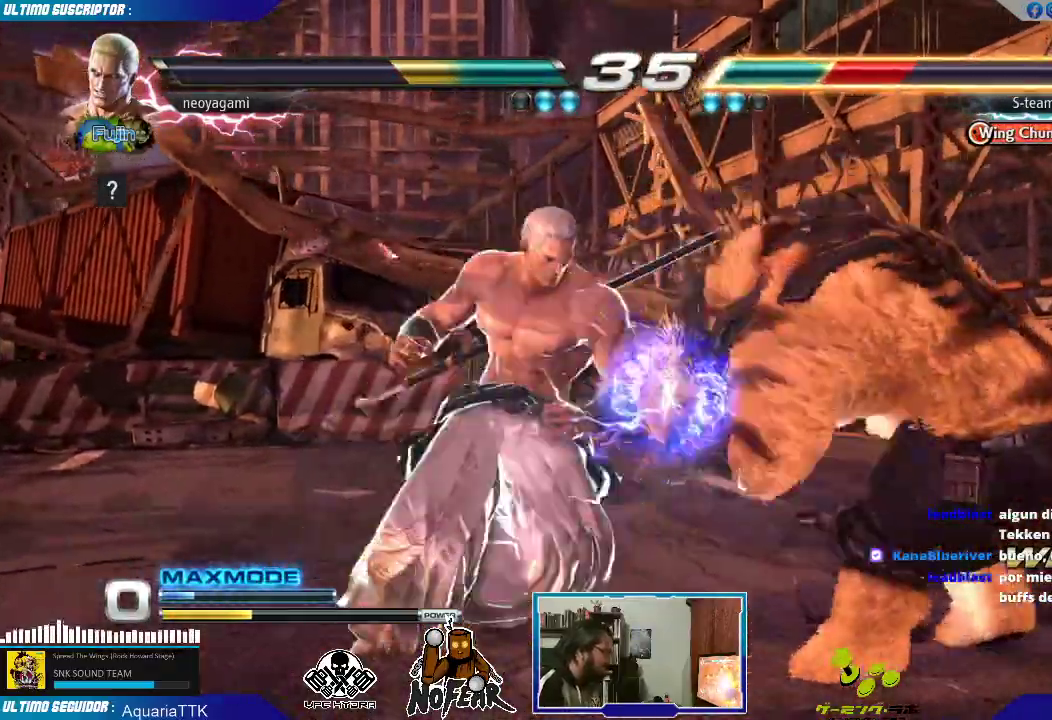
{"dt_ms": 500, "buttons": [], "left_stick": "center", "events": [[17, "TRIANGLE", "up"], [67, "TRIANGLE", "down"], [150, "TRIANGLE", "up"], [200, "TRIANGLE", "down"], [283, "TRIANGLE", "up"]]}
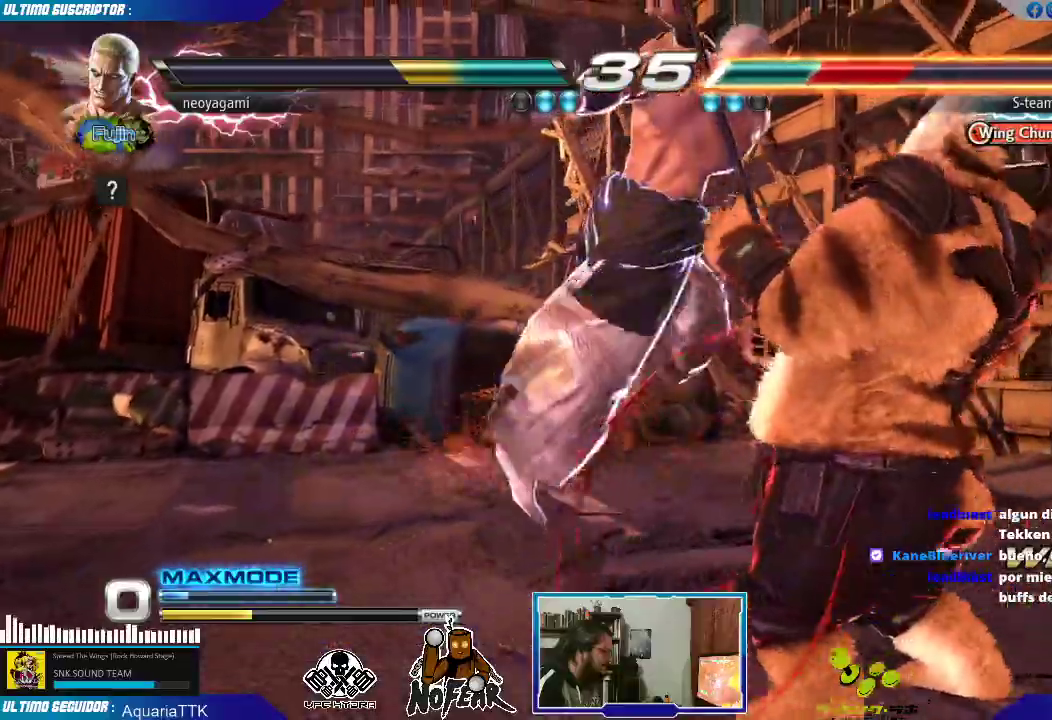
{"dt_ms": 500, "buttons": [], "left_stick": "center", "events": []}
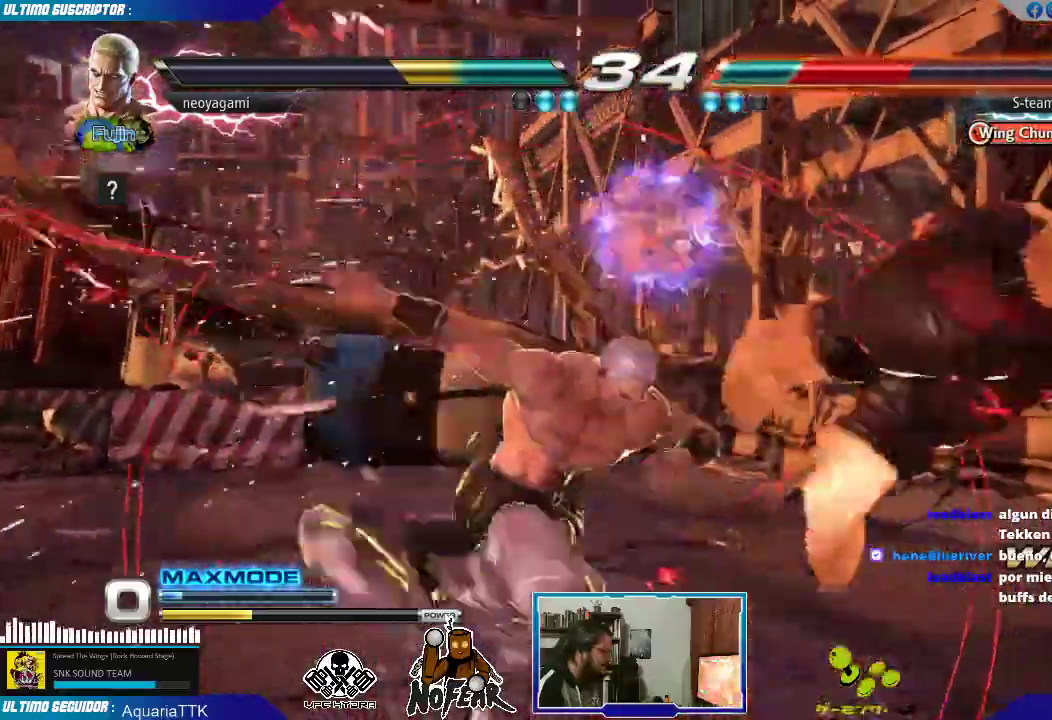
{"dt_ms": 1000, "buttons": [], "left_stick": "center"}
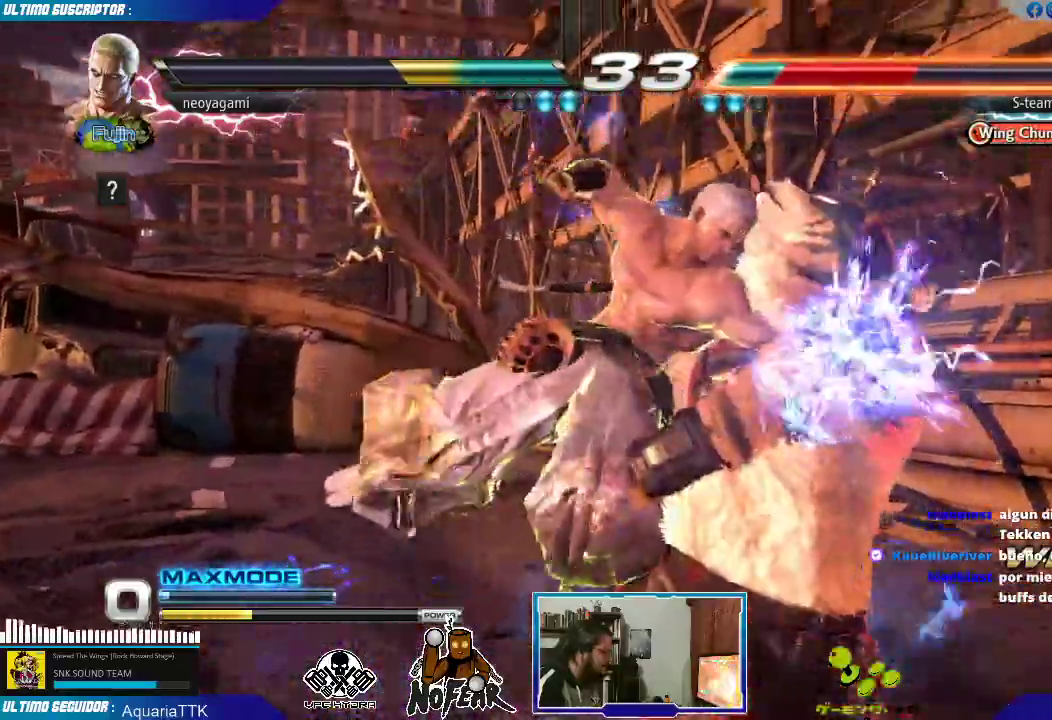
{"dt_ms": 500, "buttons": [], "left_stick": "right", "events": [[483, "left_stick", "right"]]}
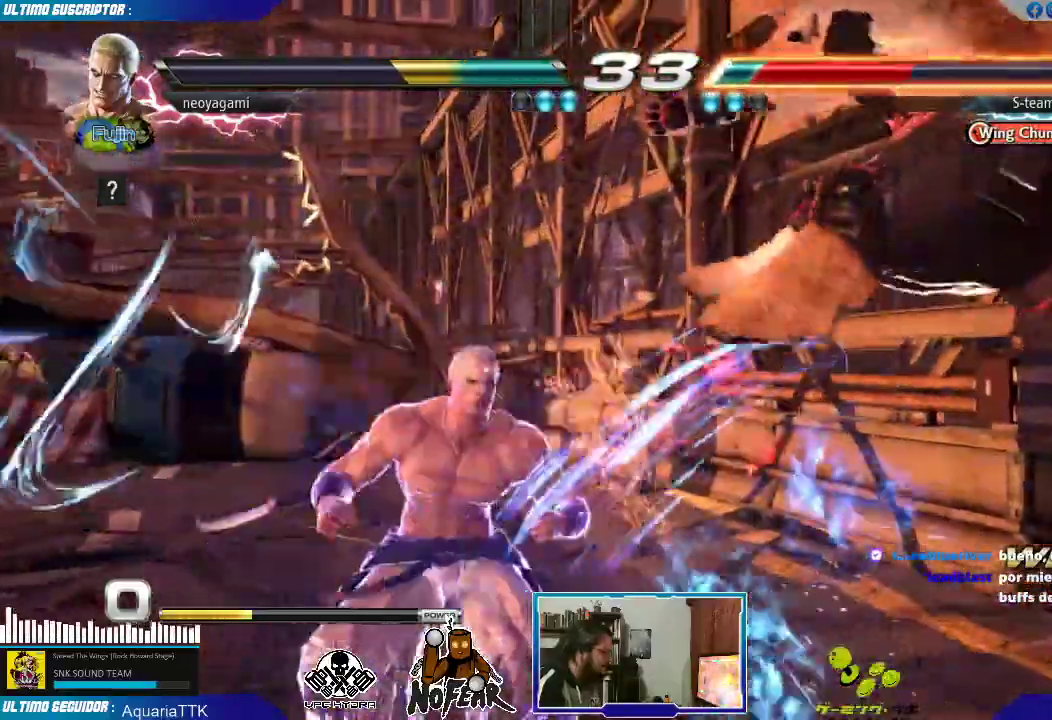
{"dt_ms": 500, "buttons": [], "left_stick": "center"}
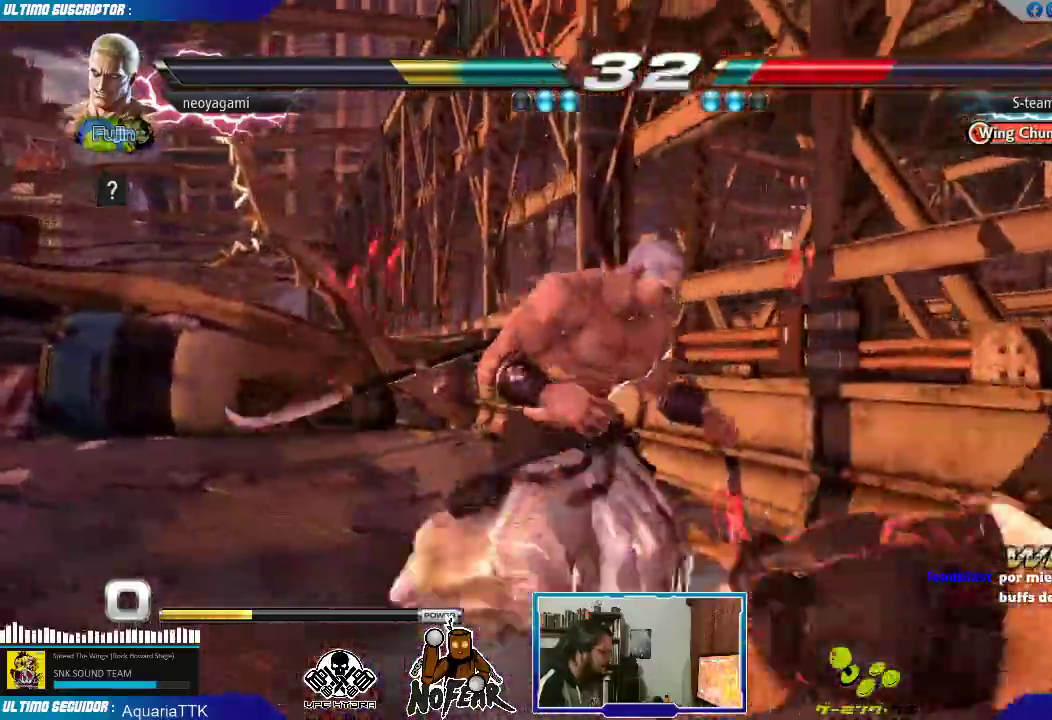
{"dt_ms": 500, "buttons": [], "left_stick": "right"}
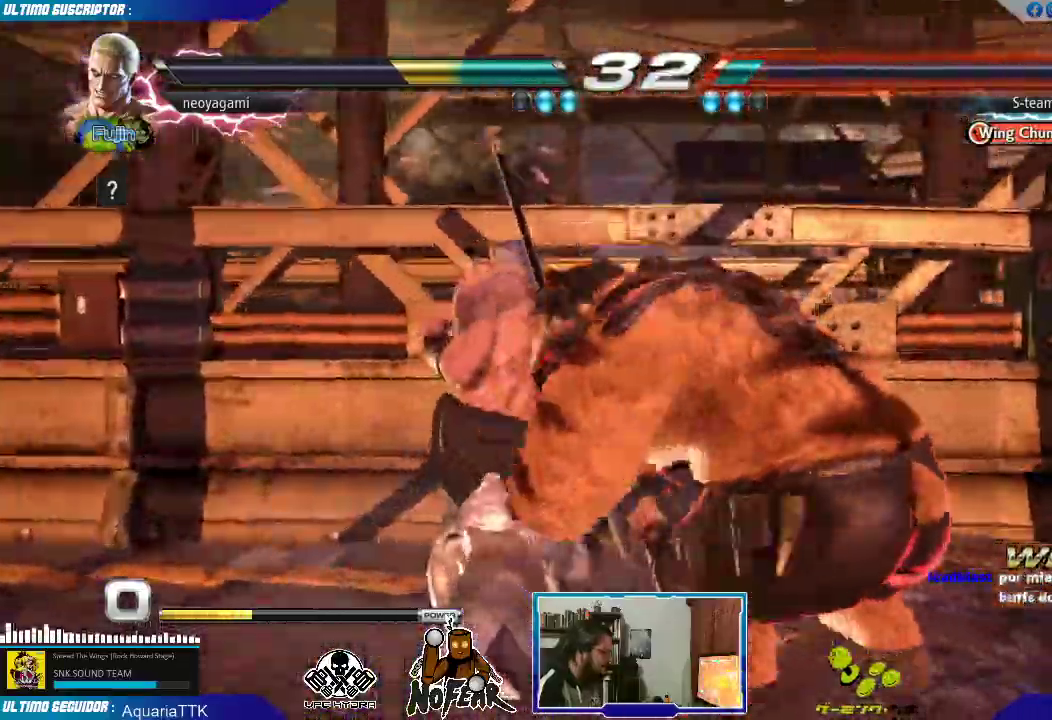
{"dt_ms": 500, "buttons": [], "left_stick": "left", "events": [[33, "left_stick", "down"], [100, "left_stick", "left"], [167, "CROSS", "down"], [167, "SQUARE", "down"], [200, "SQUARE", "up"], [217, "CROSS", "up"]]}
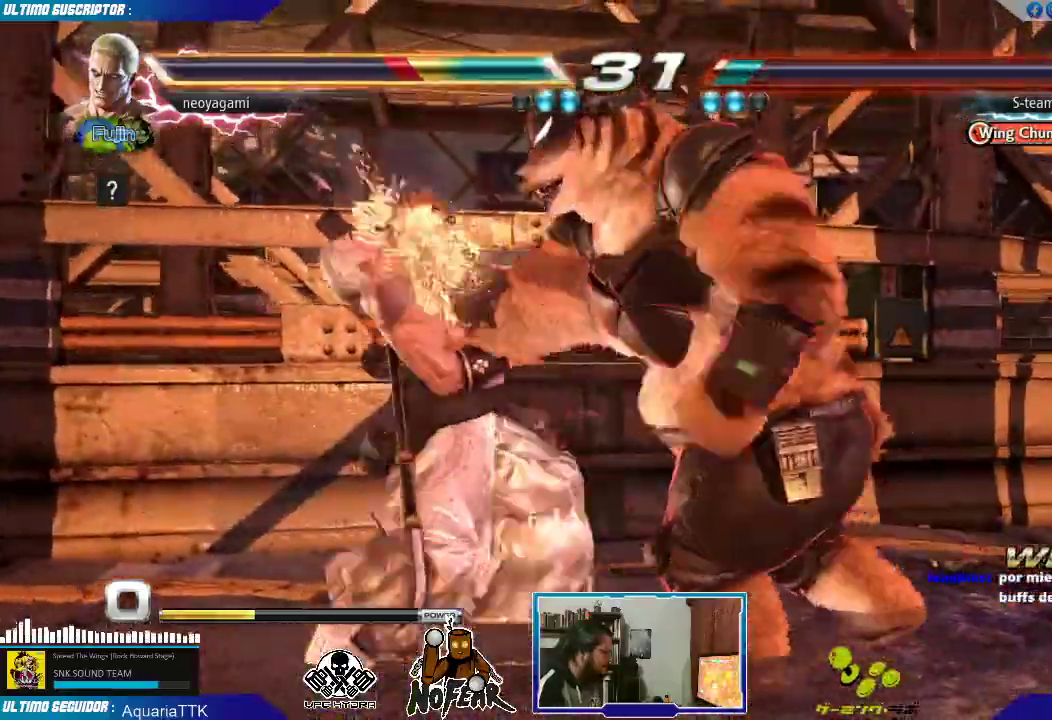
{"dt_ms": 500, "buttons": [], "left_stick": "center", "events": [[417, "left_stick", "center"]]}
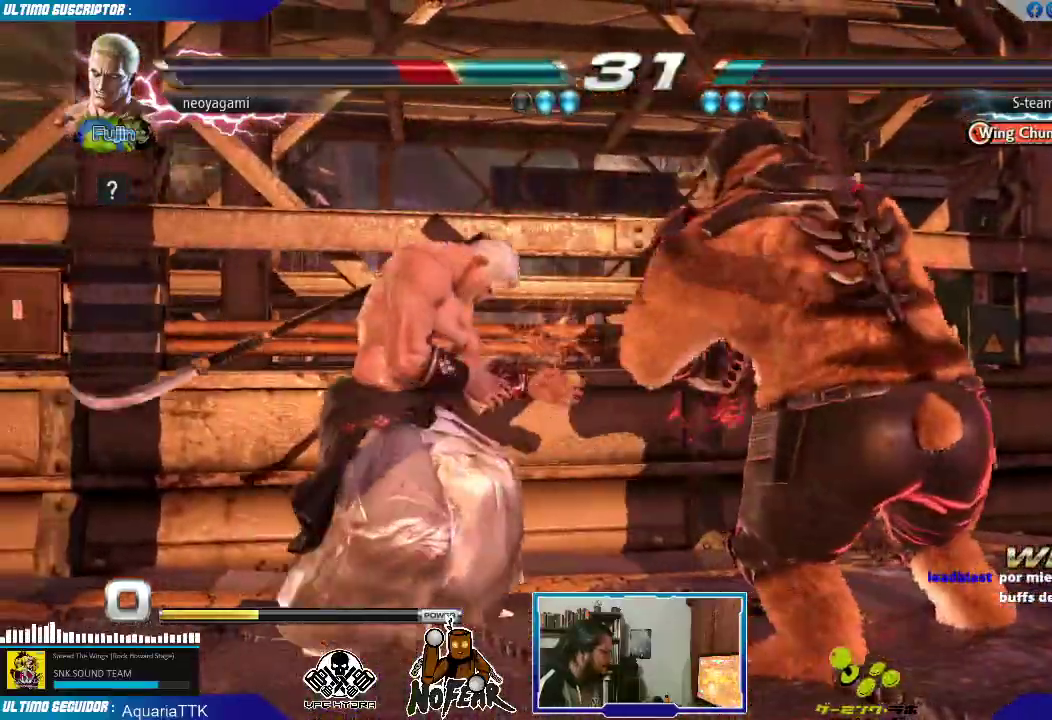
{"dt_ms": 500, "buttons": [], "left_stick": "right", "events": [[17, "left_stick", "down"], [100, "L1", "down"], [150, "L1", "up"], [150, "left_stick", "center"], [217, "left_stick", "right"], [233, "L1", "down"], [283, "L1", "up"], [350, "L1", "down"], [417, "L1", "up"]]}
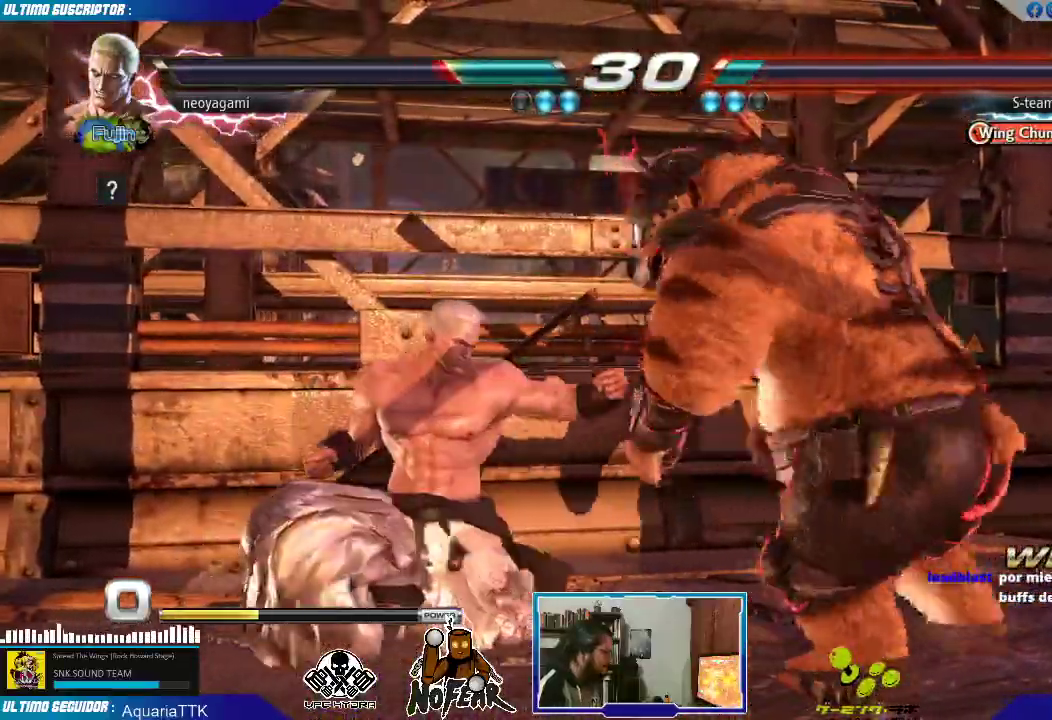
{"dt_ms": 500, "buttons": [], "left_stick": "left", "events": [[83, "left_stick", "down"], [150, "left_stick", "left"], [283, "L2", "down"], [333, "L2", "up"]]}
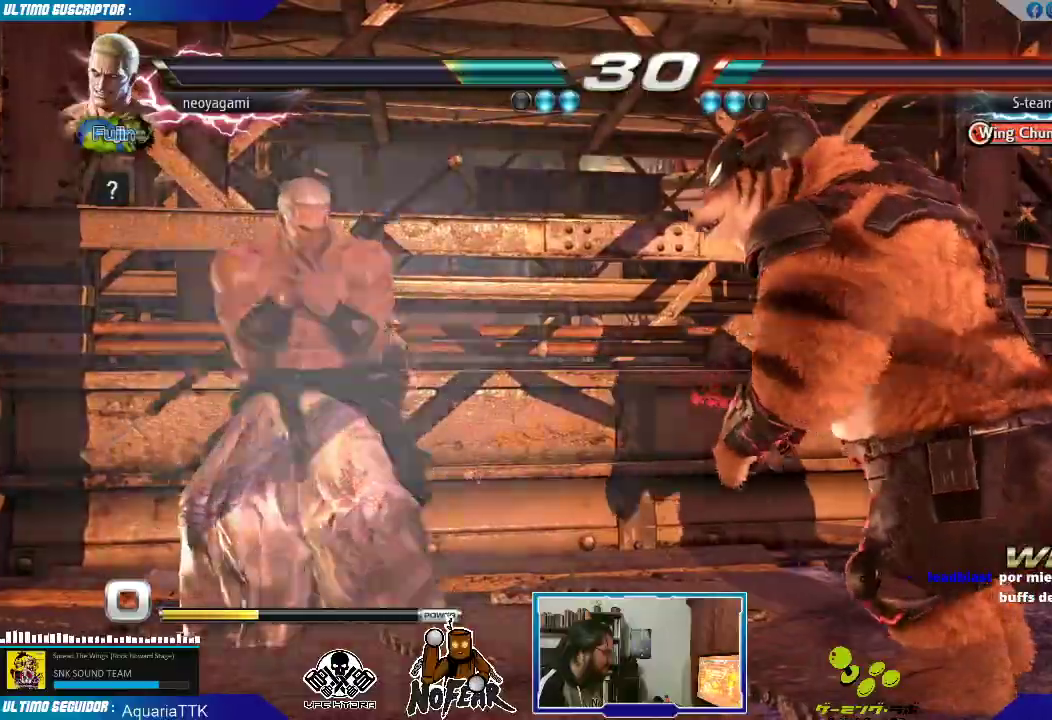
{"dt_ms": 500, "buttons": [], "left_stick": "left", "events": []}
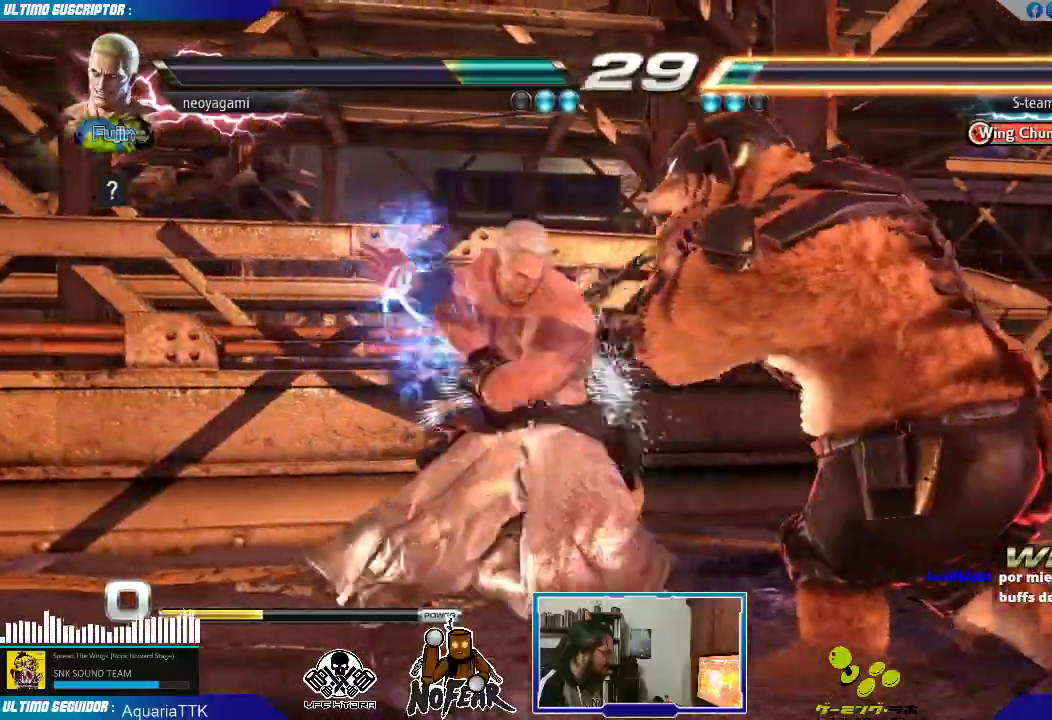
{"dt_ms": 1000, "buttons": [], "left_stick": "left", "events": [[217, "left_stick", "center"], [300, "left_stick", "left"], [417, "left_stick", "down"], [533, "L1", "down"], [550, "L1", "up"], [550, "left_stick", "right"], [617, "left_stick", "center"], [750, "left_stick", "left"]]}
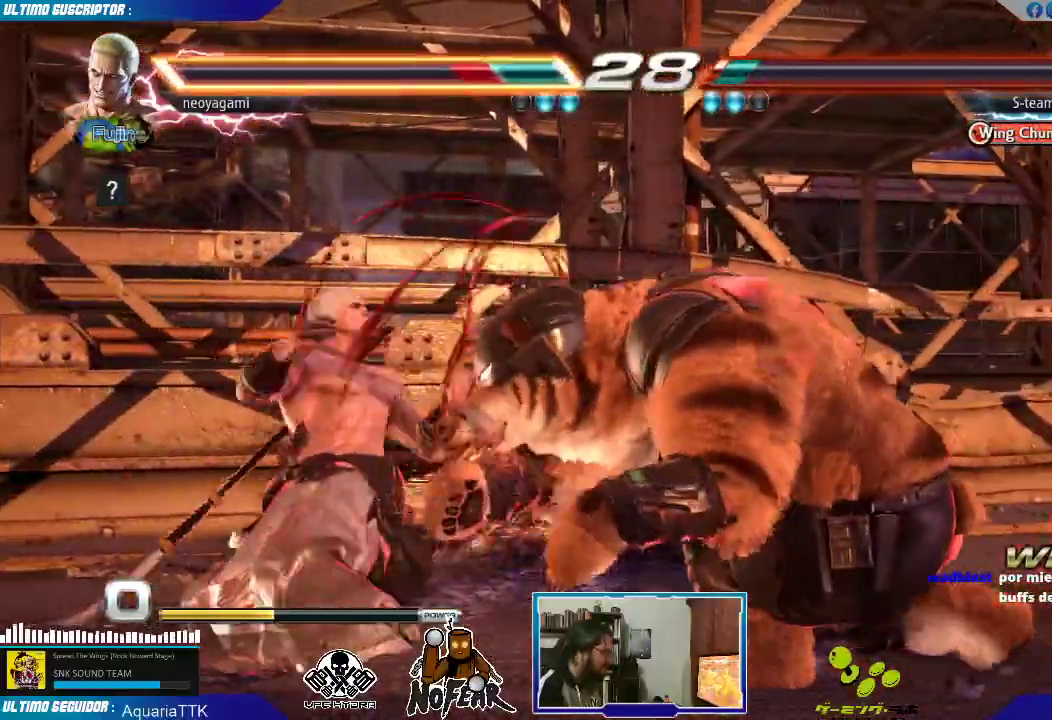
{"dt_ms": 500, "buttons": [], "left_stick": "down", "events": [[50, "left_stick", "center"], [183, "left_stick", "up-left"], [467, "left_stick", "down"]]}
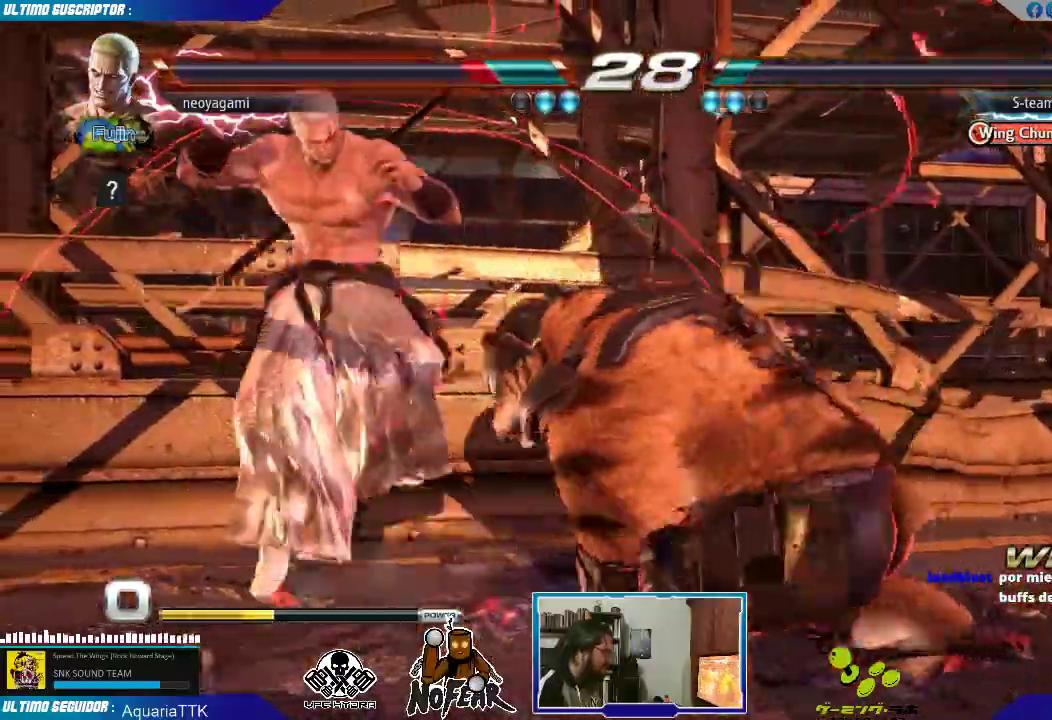
{"dt_ms": 500, "buttons": [], "left_stick": "center", "events": [[50, "left_stick", "left"], [100, "L1", "down"], [150, "L1", "up"], [150, "left_stick", "center"]]}
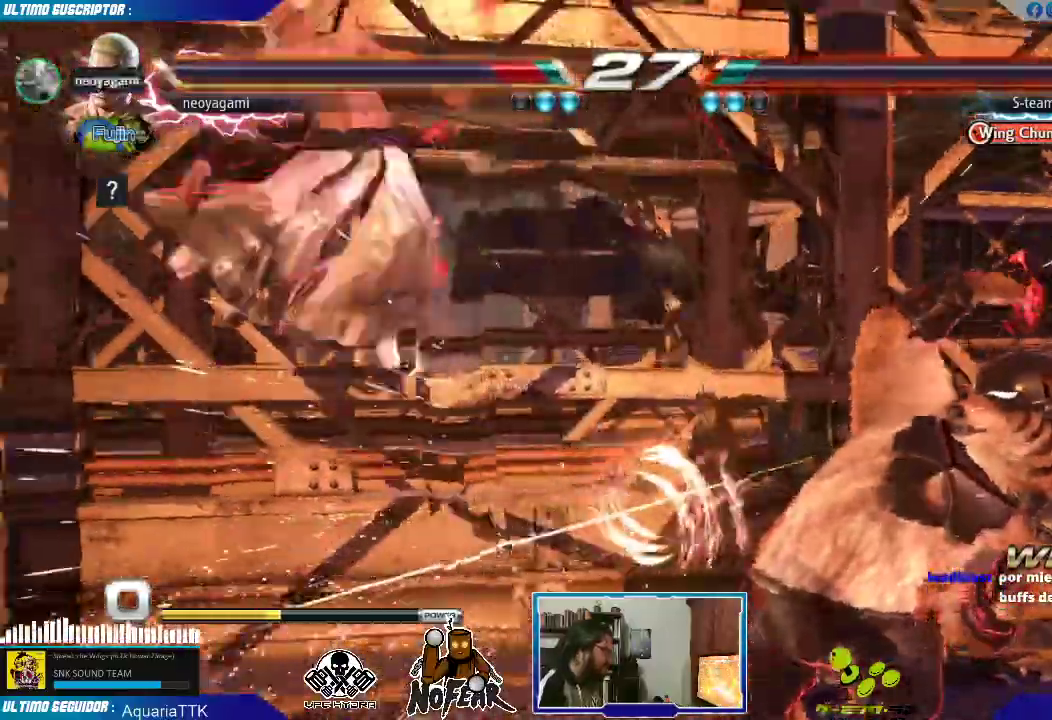
{"dt_ms": 500, "buttons": [], "left_stick": "left", "events": [[300, "left_stick", "left"]]}